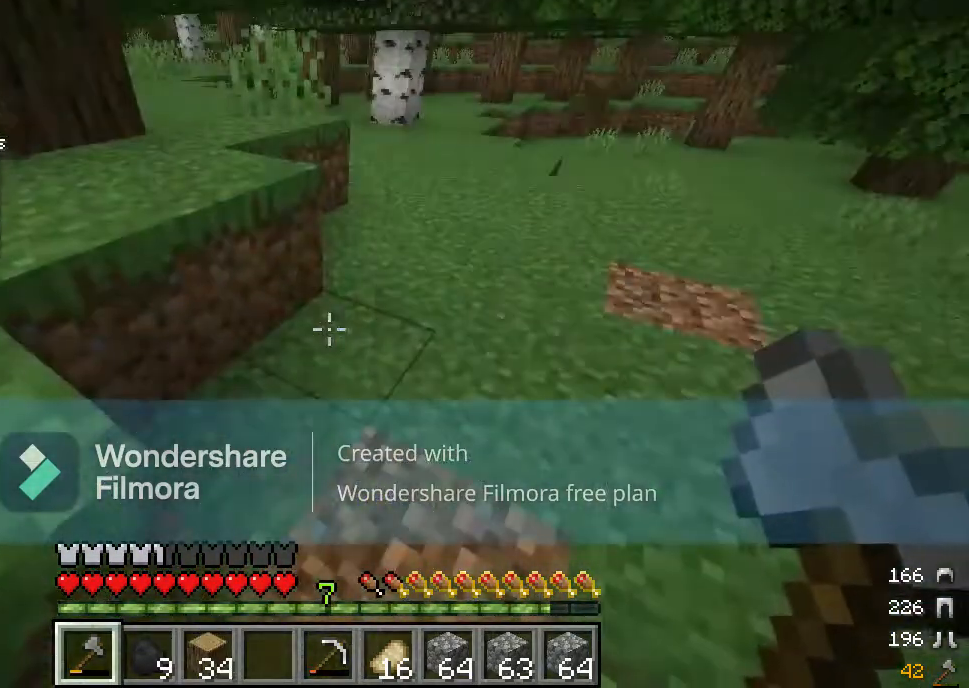
Gameplay with keyboard and mouse; each line is a JSON object with the keys and mouse buttons held at the frame after it. "events" lists presses ("down") and releases ("up") of "a", "d", "s", "w", "mouse_left" and "mouse_right" between this image and that frame as [ms after this image, input, new state], when the widget could be followed in between. "mouse_left", "mouse_right" = the "left", "right" buttons of the "mouse" list. No other keys are recorded. Fast repeated clicks can show as one long hold. Mouse movement is not recorded.
{"keys": ["d", "w"], "mouse": [], "events": [[200, "d", "down"]]}
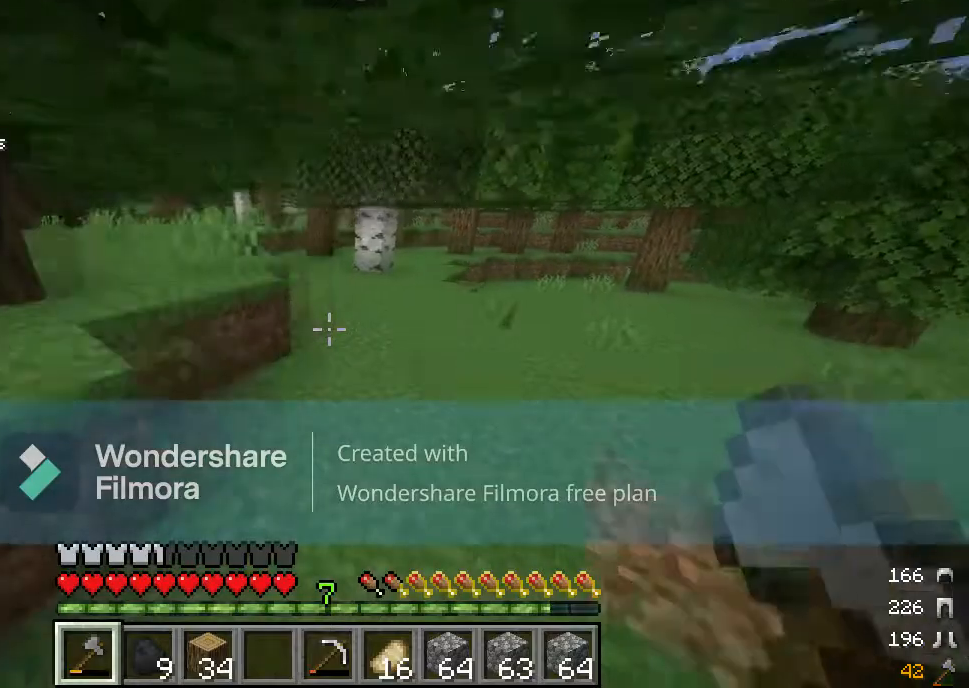
{"keys": ["d", "w"], "mouse": [], "events": []}
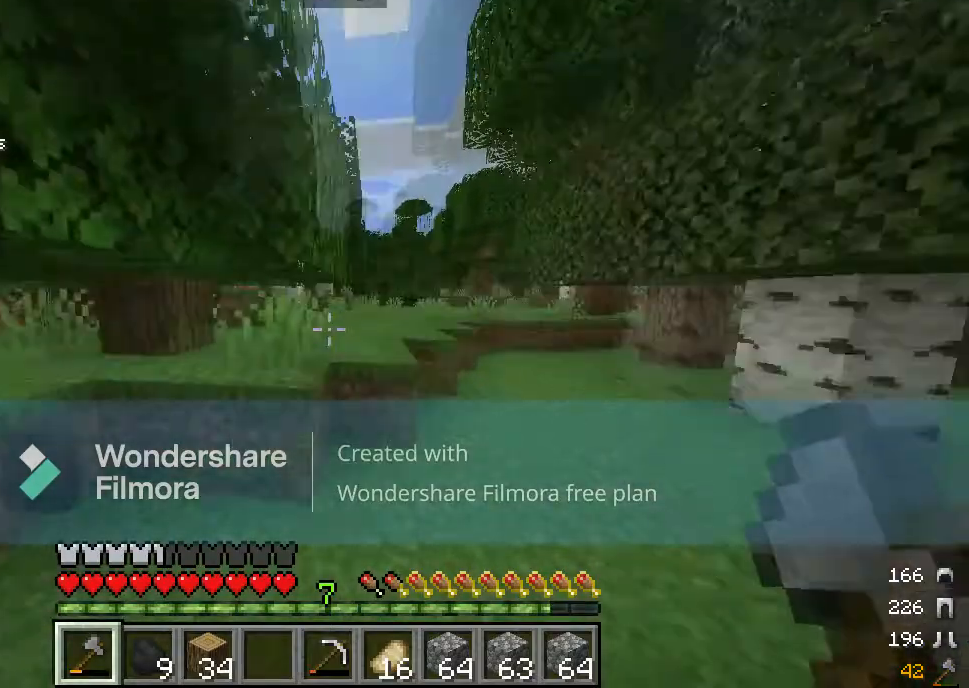
{"keys": ["d", "w"], "mouse": [], "events": []}
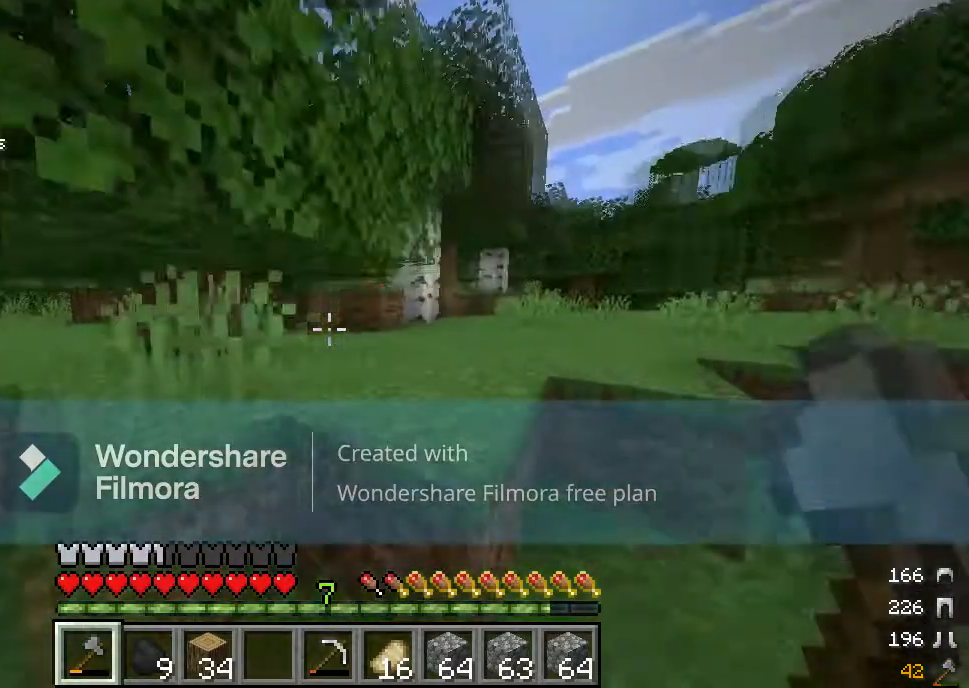
{"keys": [], "mouse": [], "events": [[367, "d", "up"], [367, "w", "up"]]}
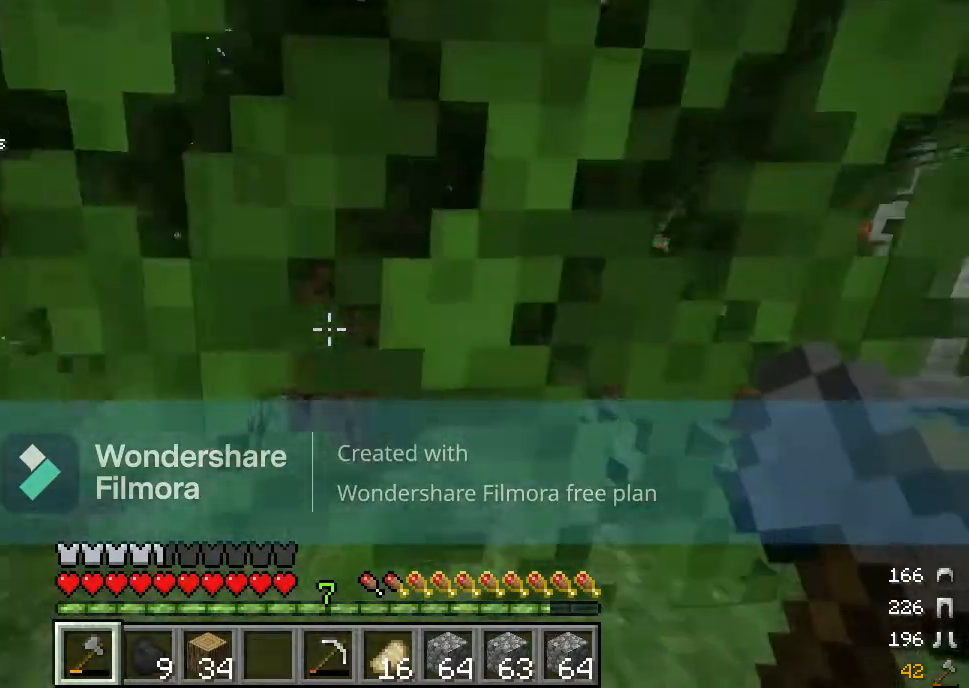
{"keys": [], "mouse": ["left"], "events": [[250, "d", "down"], [300, "mouse_left", "down"], [367, "d", "up"]]}
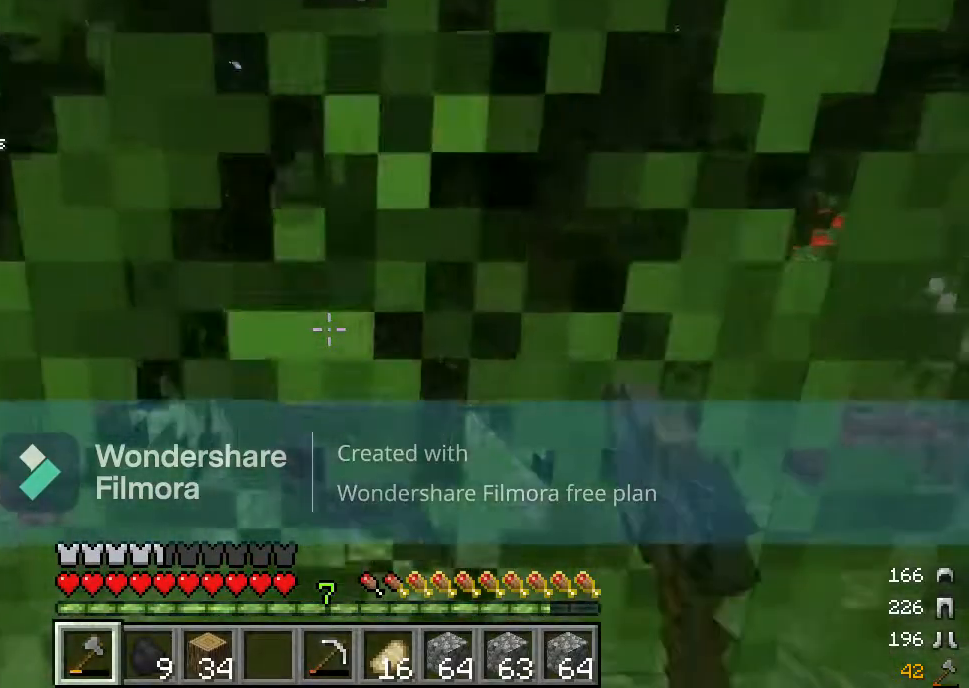
{"keys": ["w"], "mouse": ["left"], "events": [[467, "w", "down"]]}
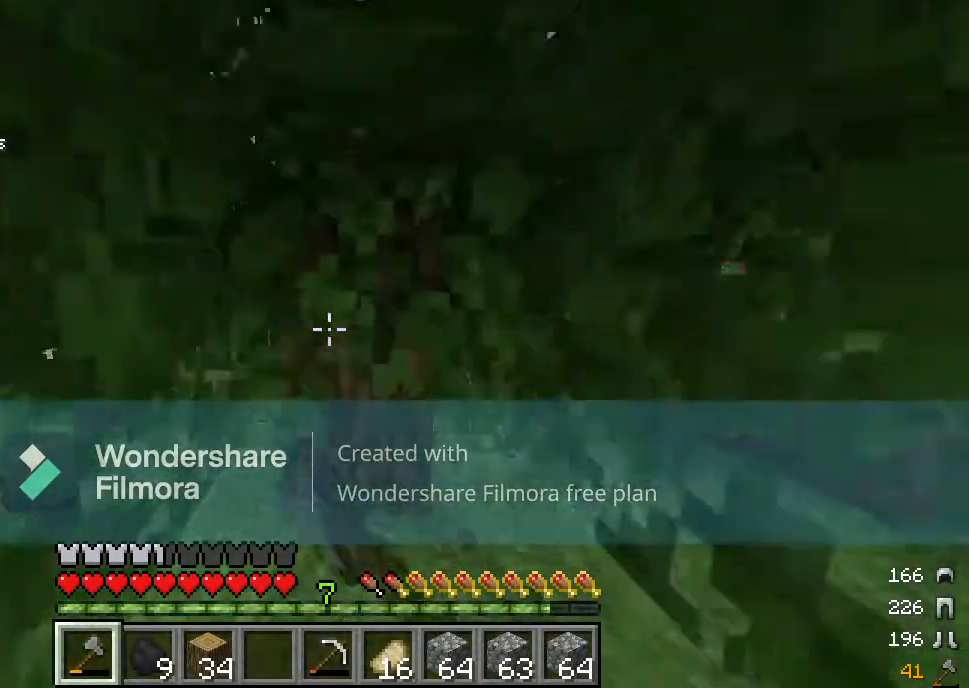
{"keys": ["w"], "mouse": ["left"], "events": [[183, "w", "up"], [483, "w", "down"]]}
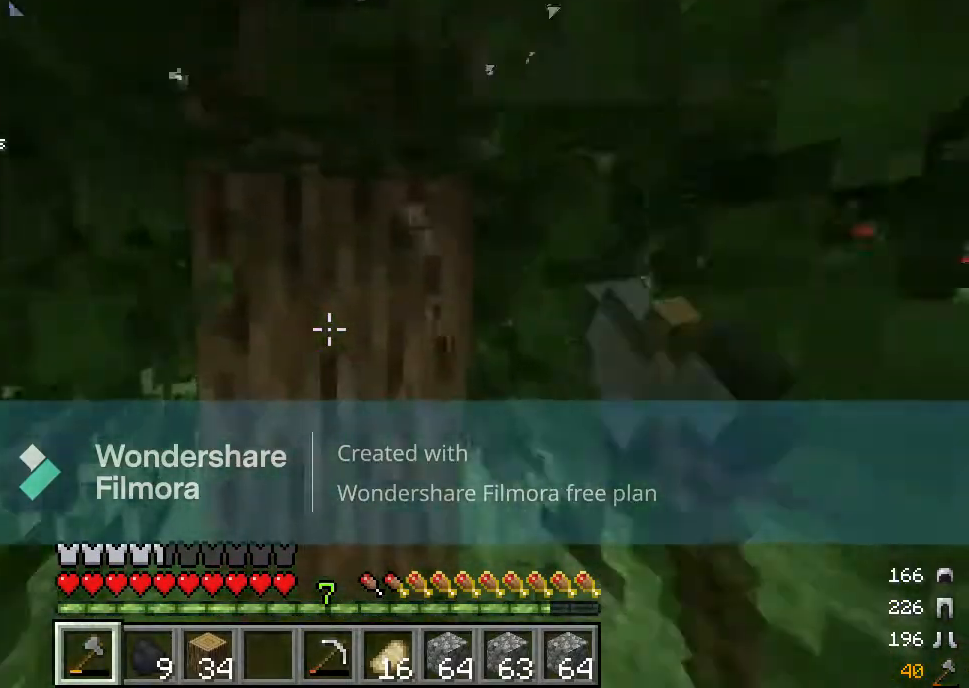
{"keys": [], "mouse": ["left"], "events": [[167, "w", "up"]]}
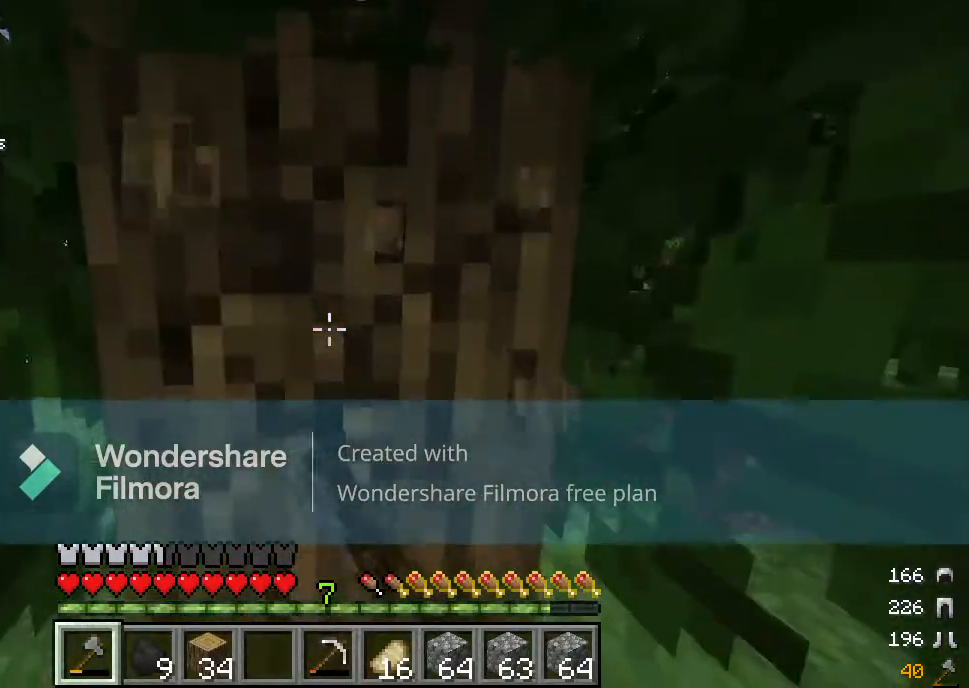
{"keys": ["s"], "mouse": ["left"], "events": [[500, "s", "down"]]}
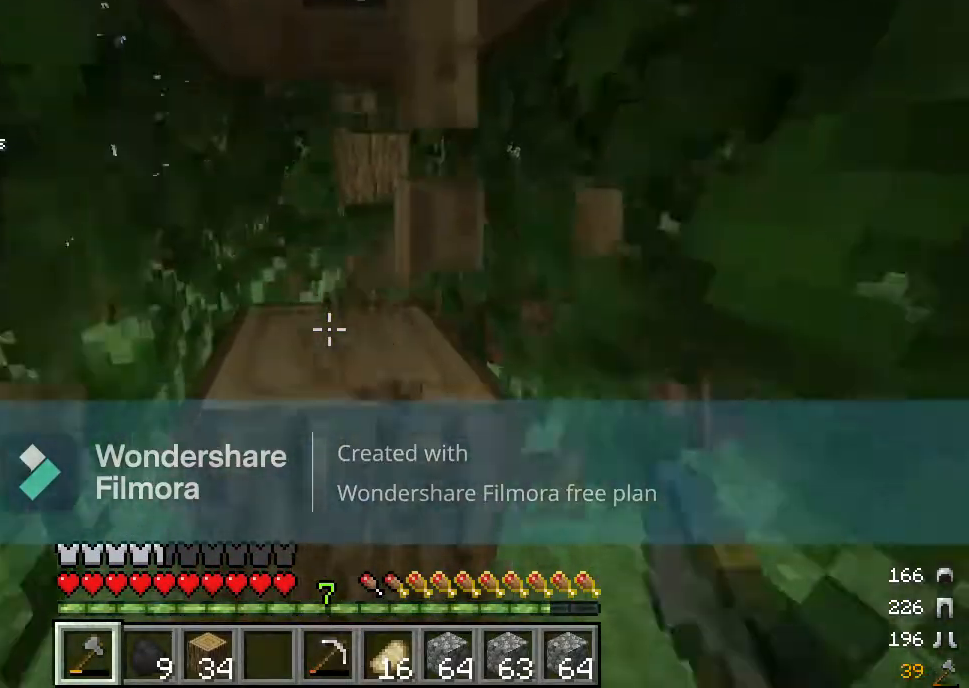
{"keys": [], "mouse": ["left"], "events": [[117, "s", "up"]]}
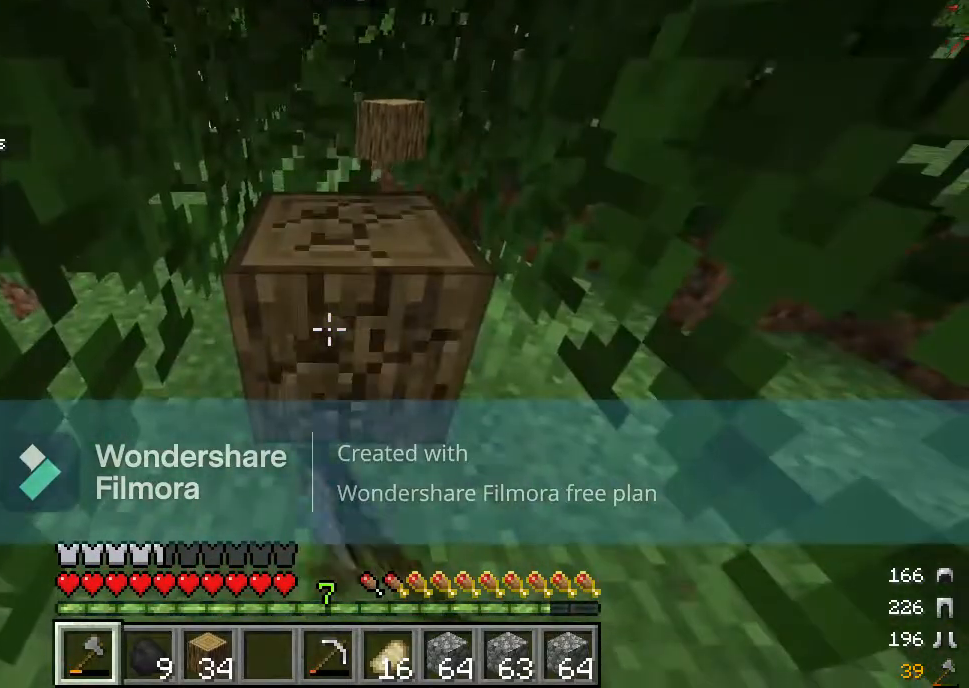
{"keys": ["w"], "mouse": ["left"], "events": [[333, "w", "down"]]}
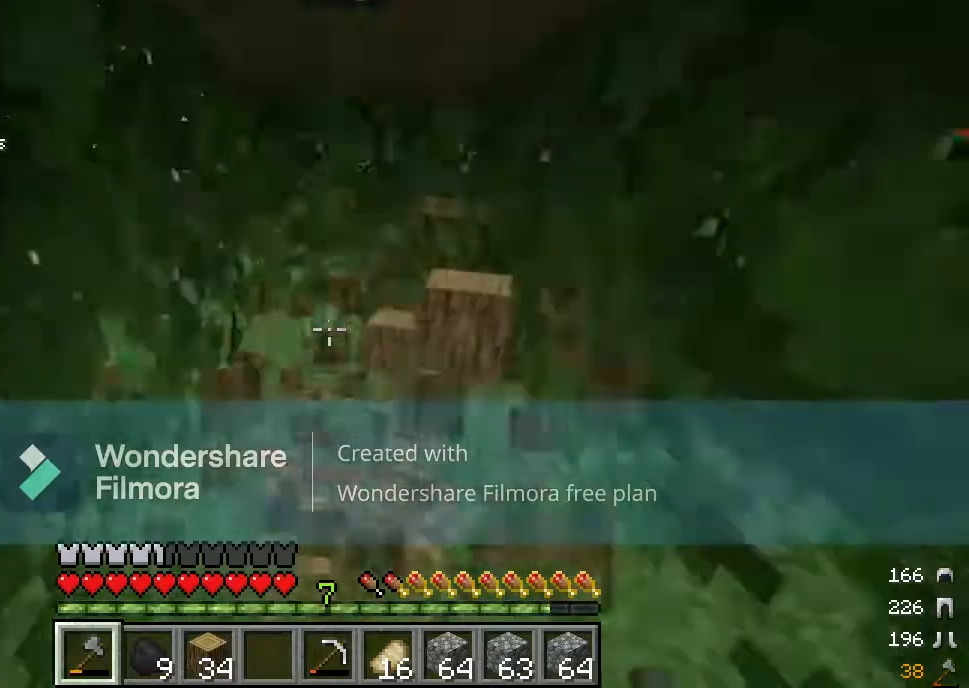
{"keys": [], "mouse": ["left"], "events": [[283, "w", "up"]]}
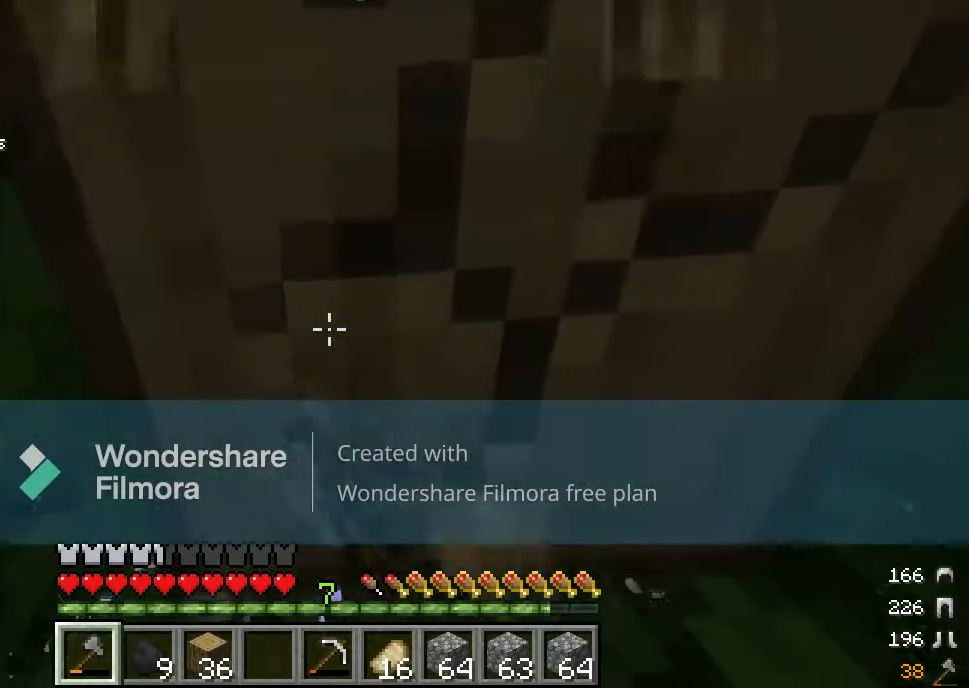
{"keys": [], "mouse": ["left"], "events": []}
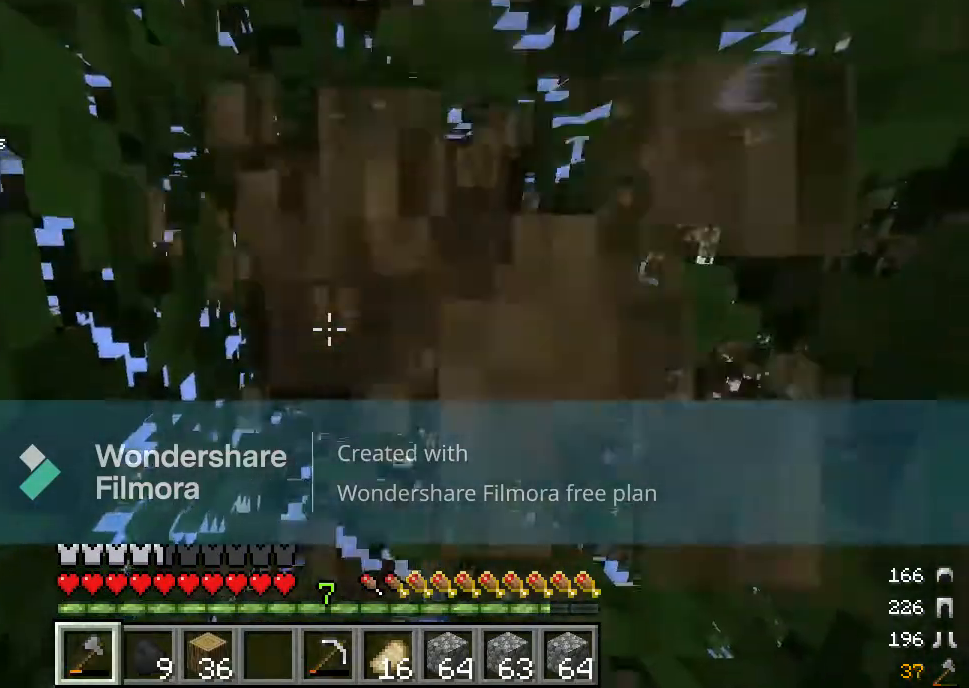
{"keys": [], "mouse": ["left"], "events": []}
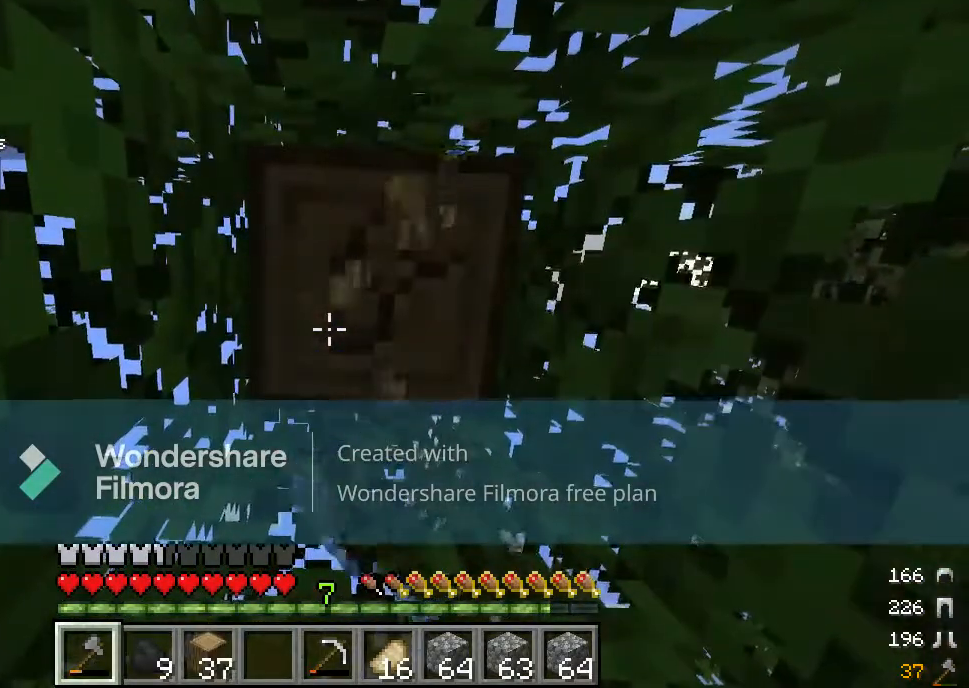
{"keys": [], "mouse": ["left"], "events": []}
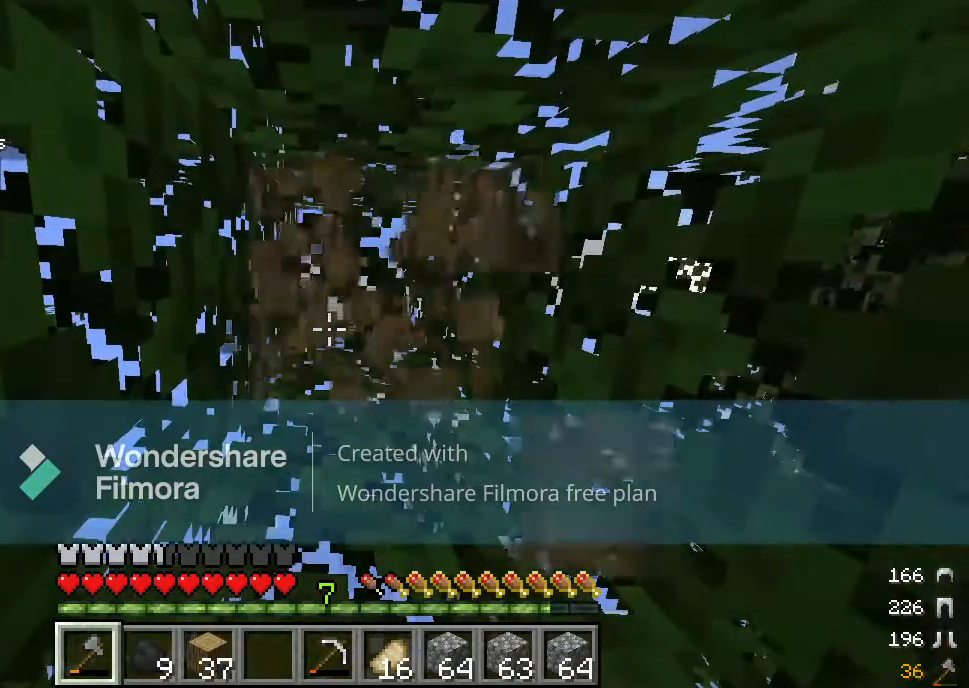
{"keys": [], "mouse": ["left"], "events": []}
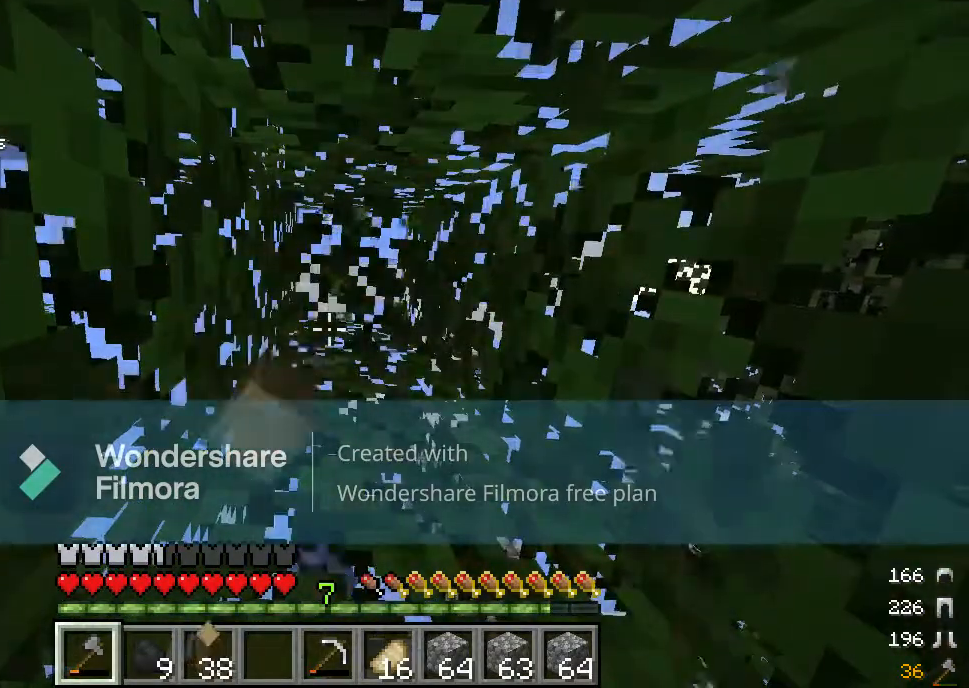
{"keys": [], "mouse": [], "events": [[17, "mouse_left", "up"]]}
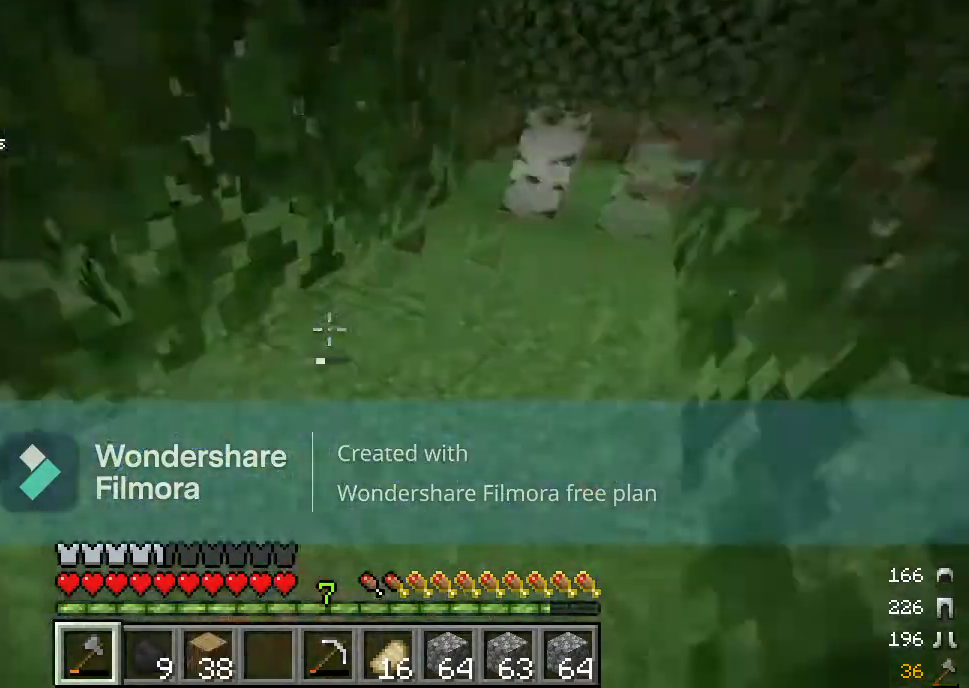
{"keys": ["w"], "mouse": [], "events": [[217, "w", "down"]]}
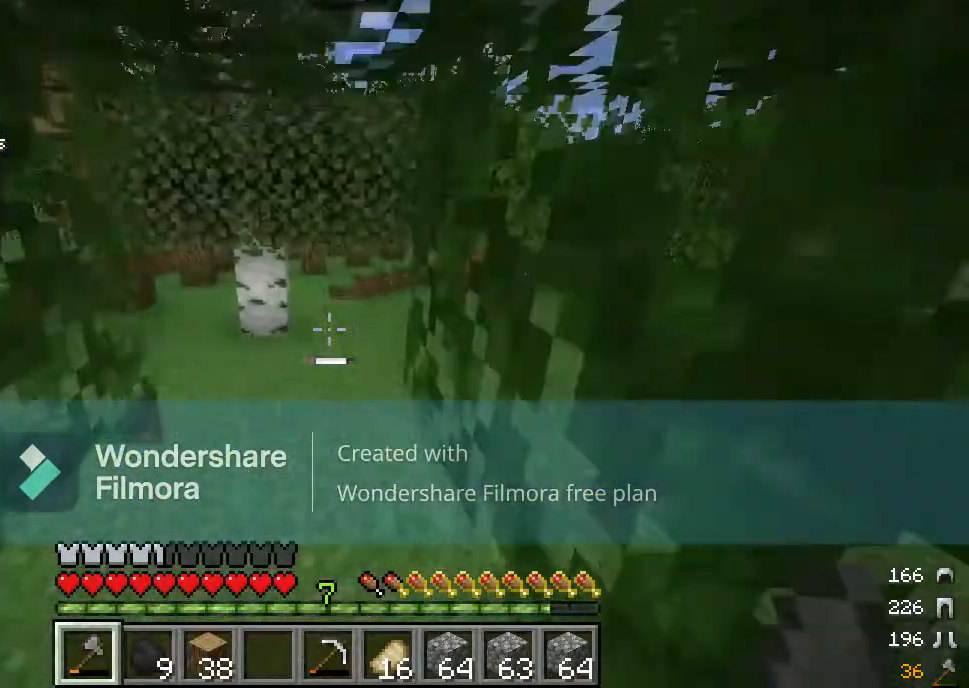
{"keys": ["d", "w"], "mouse": [], "events": [[467, "d", "down"]]}
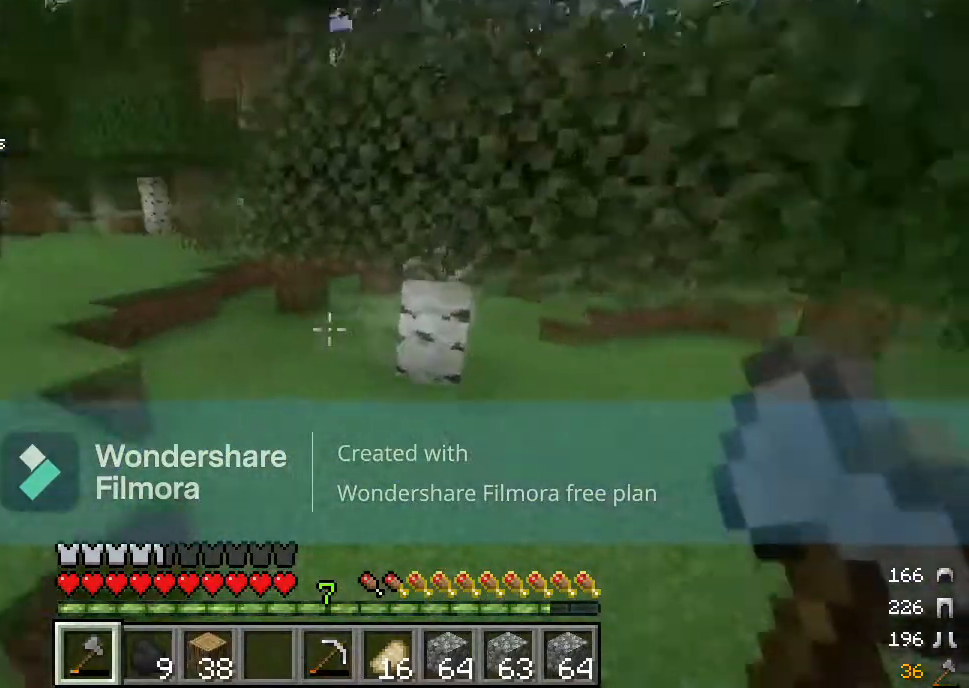
{"keys": [], "mouse": [], "events": [[500, "d", "up"], [500, "w", "up"]]}
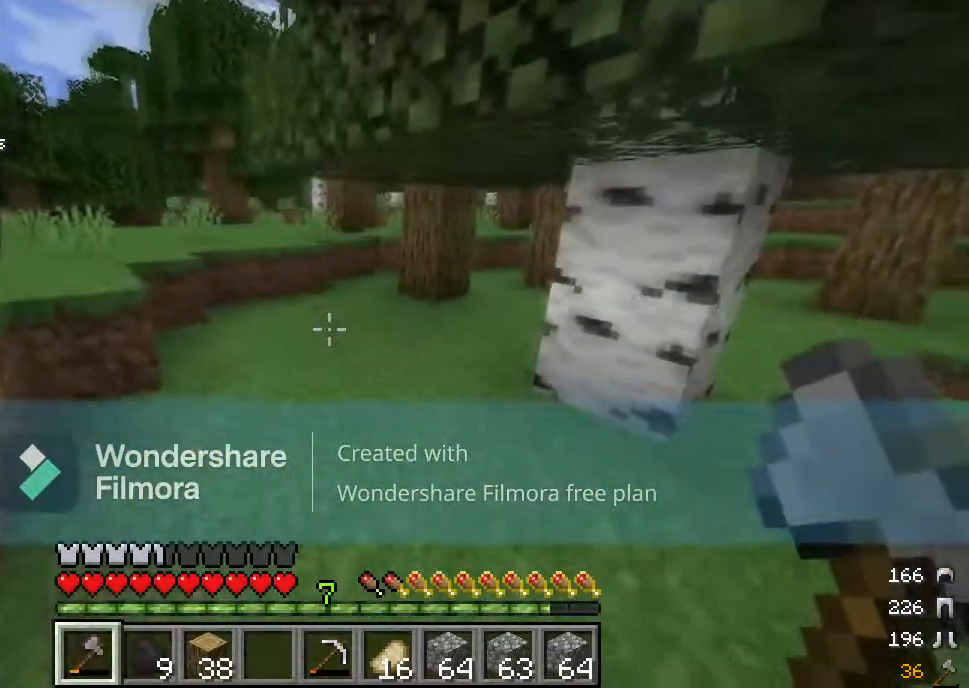
{"keys": ["w"], "mouse": [], "events": [[133, "w", "down"], [283, "w", "up"], [333, "w", "down"]]}
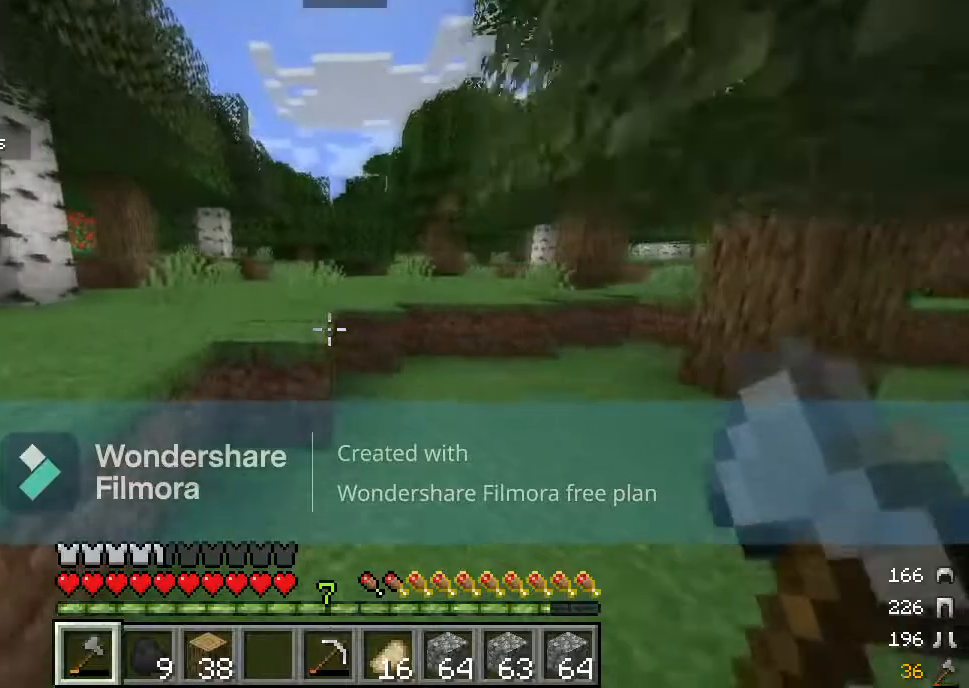
{"keys": ["w"], "mouse": [], "events": []}
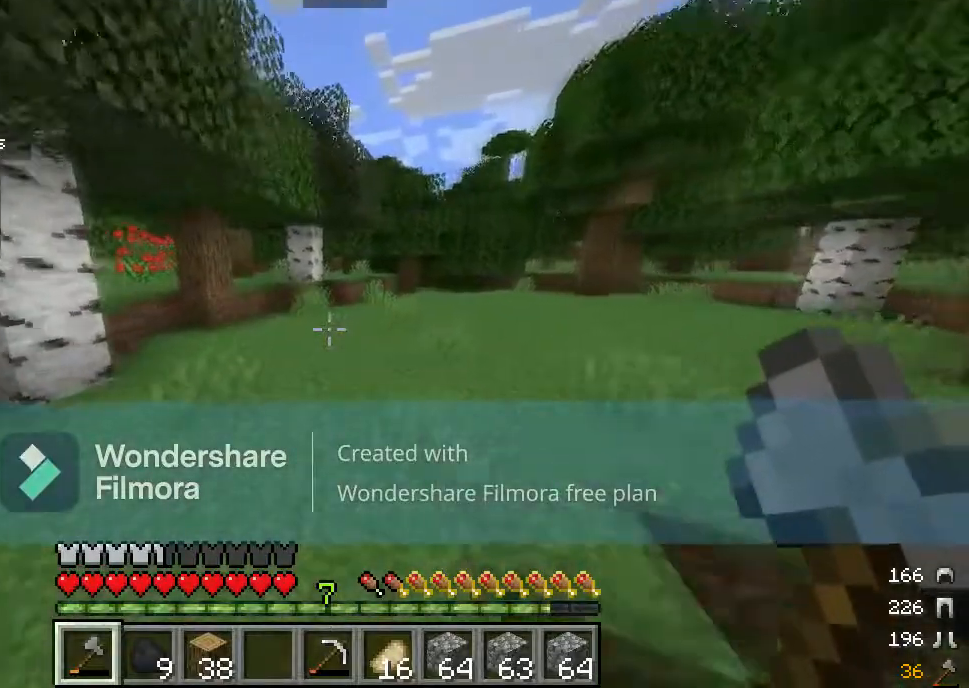
{"keys": ["w"], "mouse": [], "events": []}
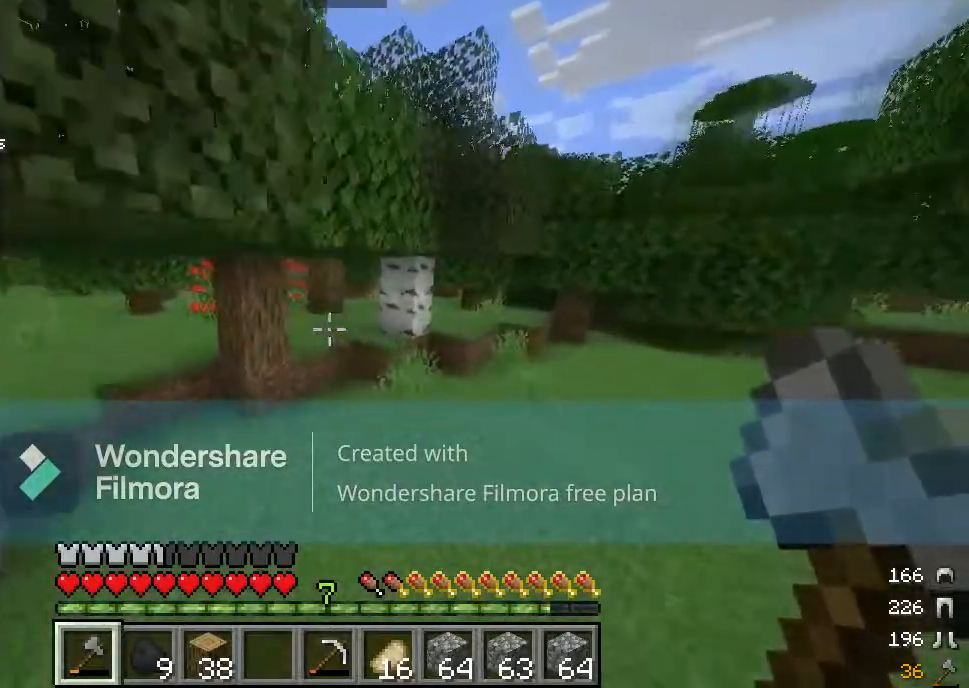
{"keys": ["w"], "mouse": [], "events": []}
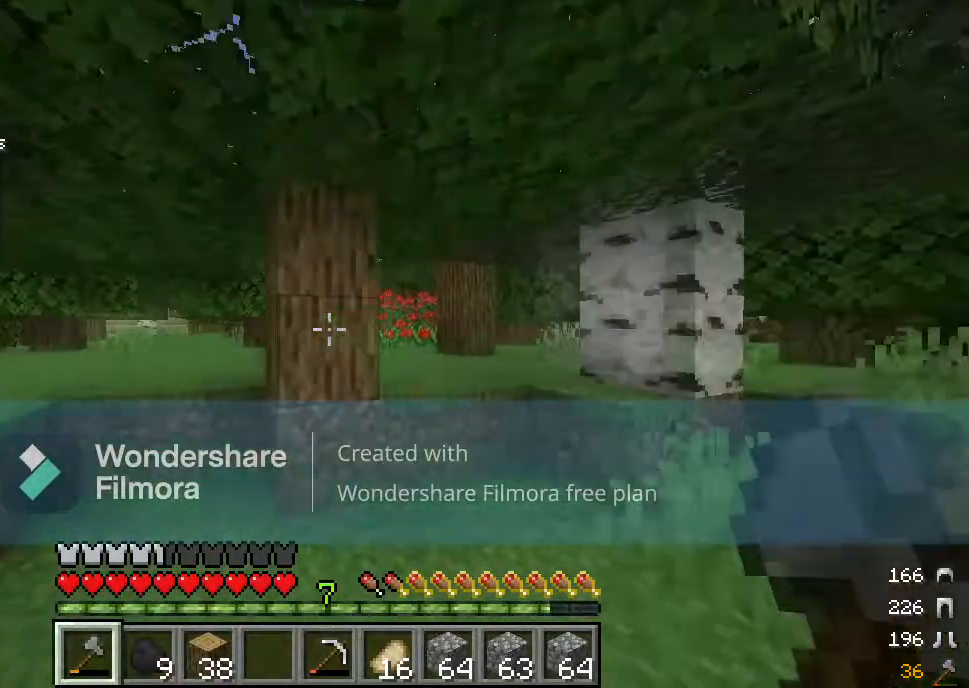
{"keys": [], "mouse": ["left"], "events": [[83, "mouse_left", "down"], [233, "w", "up"]]}